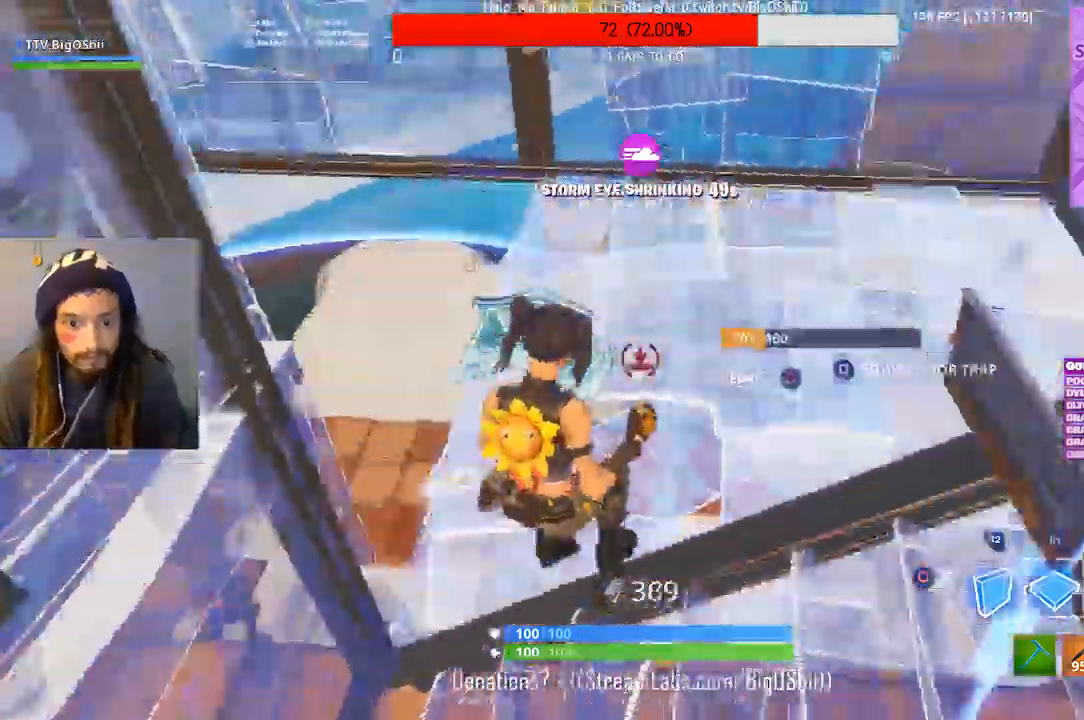
Gameplay with a controller (PlayStation layout); each line is a JSON object with the inputs held at the frame after it. "events" lists button and stick changes between this image and that frame as [ms after this image, input, new state], when the widget could be followed in between. Not read: CIRCLE.
{"buttons": [], "left_stick": "up-right", "right_stick": "center", "events": [[33, "L1", "down"], [33, "R1", "up"], [133, "left_stick", "up"], [167, "L1", "up"], [267, "left_stick", "up-right"], [400, "right_stick", "left"], [500, "right_stick", "center"]]}
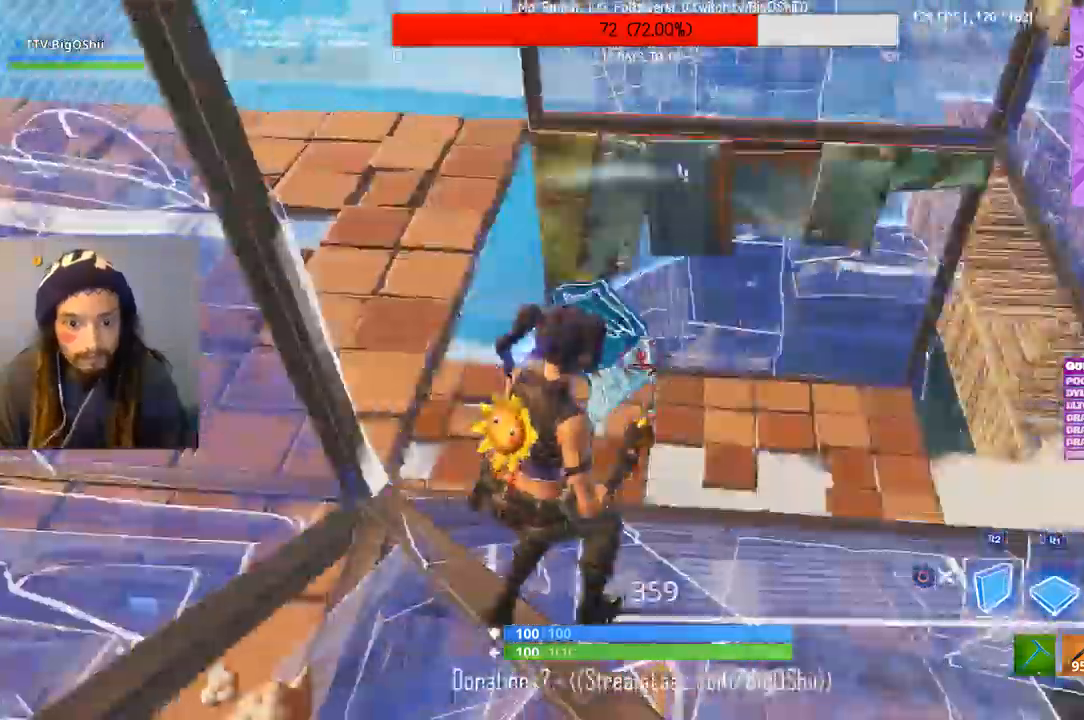
{"buttons": ["L1"], "left_stick": "down-right", "right_stick": "center", "events": [[33, "R2", "down"], [133, "left_stick", "right"], [300, "left_stick", "down-right"], [333, "R1", "down"], [333, "R2", "up"], [400, "L1", "down"], [467, "R1", "up"]]}
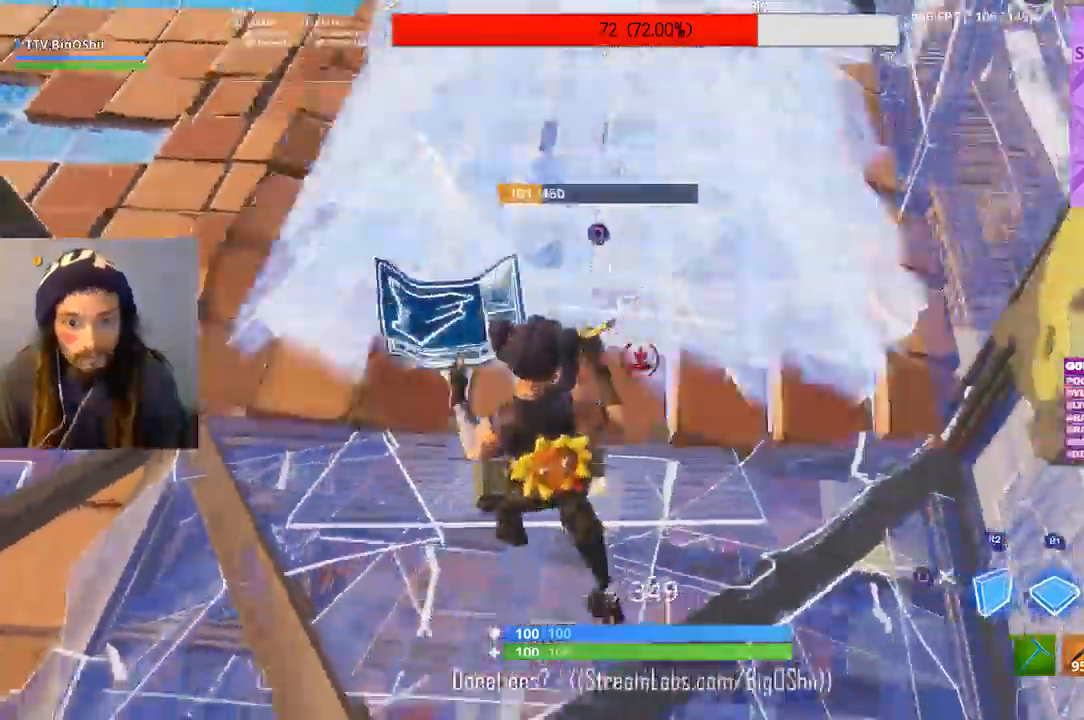
{"buttons": [], "left_stick": "up", "right_stick": "center", "events": [[67, "L1", "up"], [233, "right_stick", "up-left"], [300, "TRIANGLE", "down"], [300, "left_stick", "up-left"], [333, "right_stick", "center"], [400, "TRIANGLE", "up"], [433, "left_stick", "up"]]}
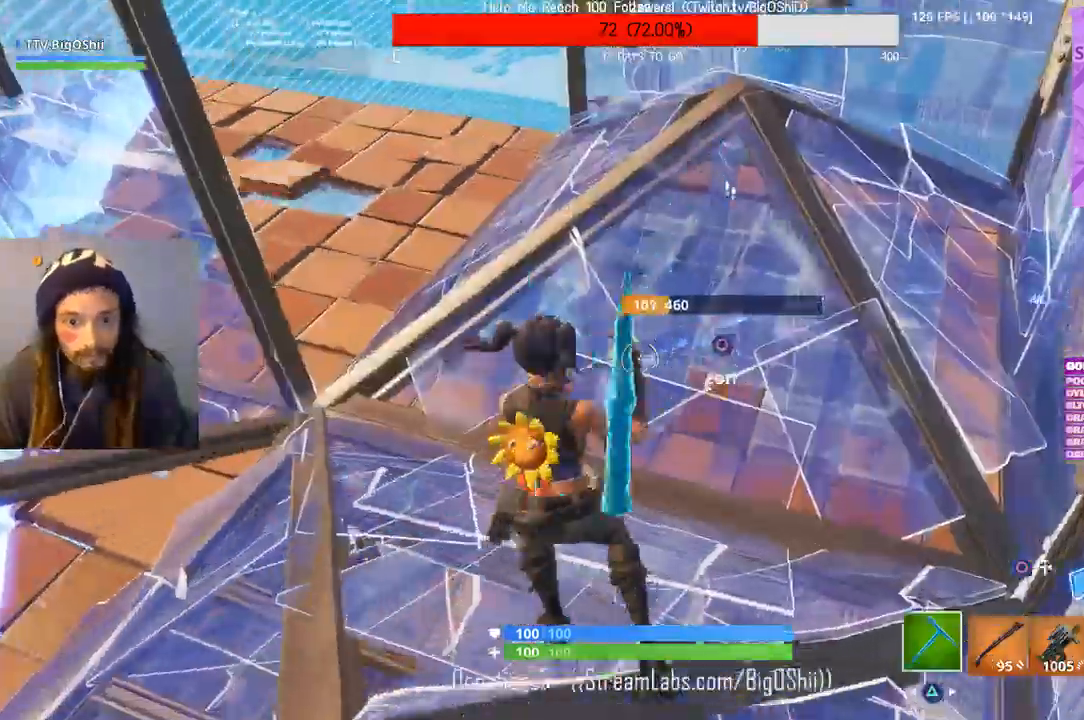
{"buttons": [], "left_stick": "down-right", "right_stick": "center", "events": [[33, "L1", "down"], [100, "L1", "up"], [167, "right_stick", "down"], [200, "left_stick", "center"], [233, "right_stick", "center"], [367, "left_stick", "down-right"]]}
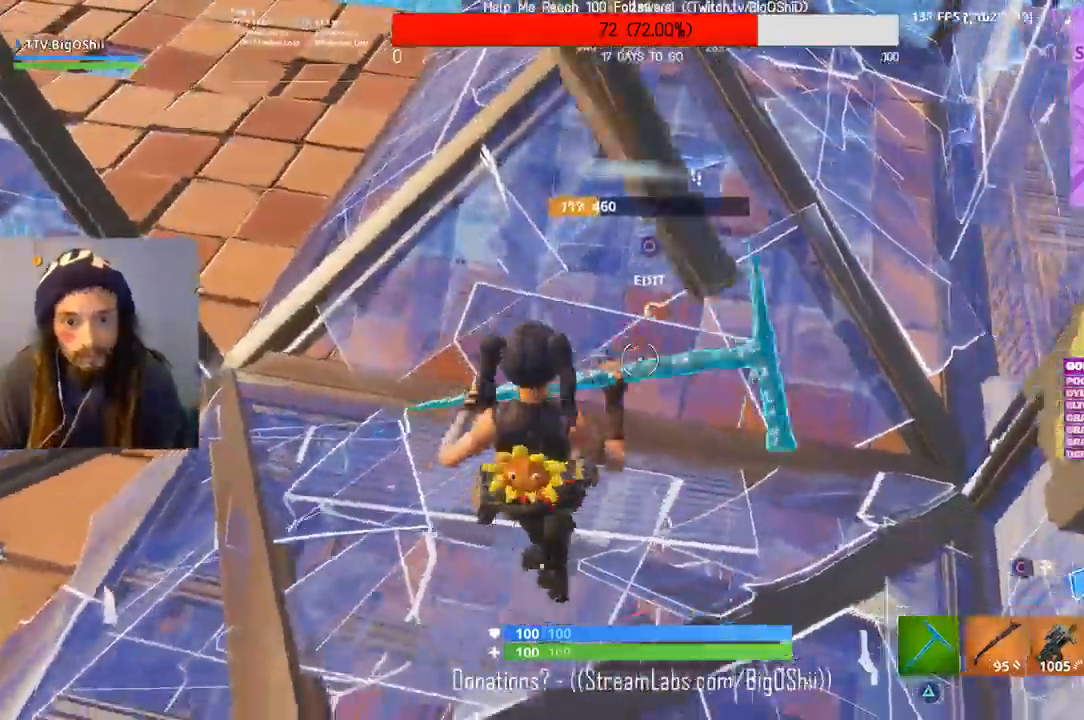
{"buttons": ["L1"], "left_stick": "down-right", "right_stick": "center", "events": [[33, "R1", "down"], [67, "left_stick", "center"], [167, "R1", "up"], [333, "left_stick", "down-right"], [433, "L1", "down"]]}
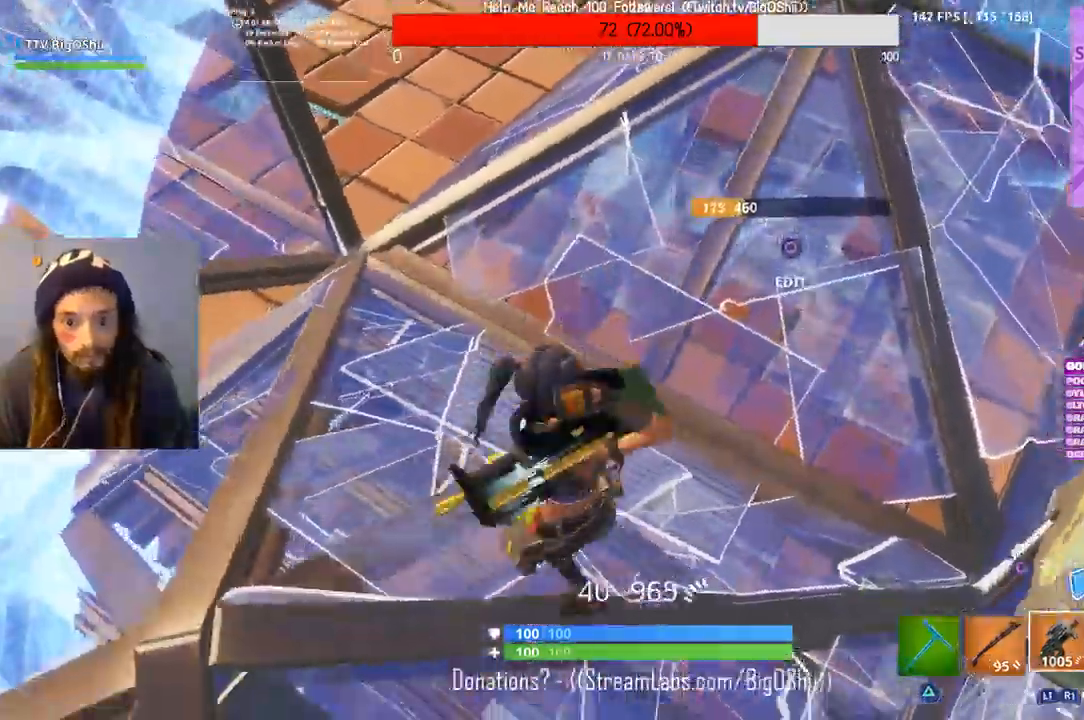
{"buttons": [], "left_stick": "right", "right_stick": "left", "events": [[33, "L1", "up"], [67, "left_stick", "right"], [133, "L1", "down"], [133, "right_stick", "down-left"], [200, "L1", "up"], [300, "right_stick", "center"], [367, "right_stick", "left"]]}
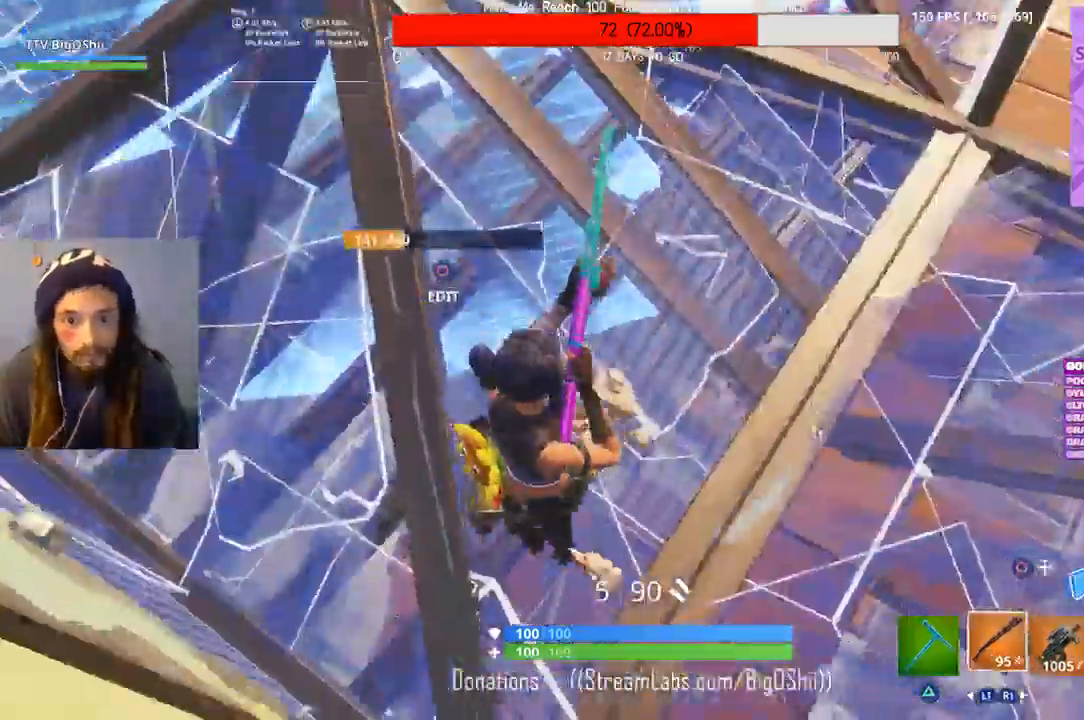
{"buttons": ["R2"], "left_stick": "right", "right_stick": "center", "events": [[367, "right_stick", "center"], [467, "R2", "down"]]}
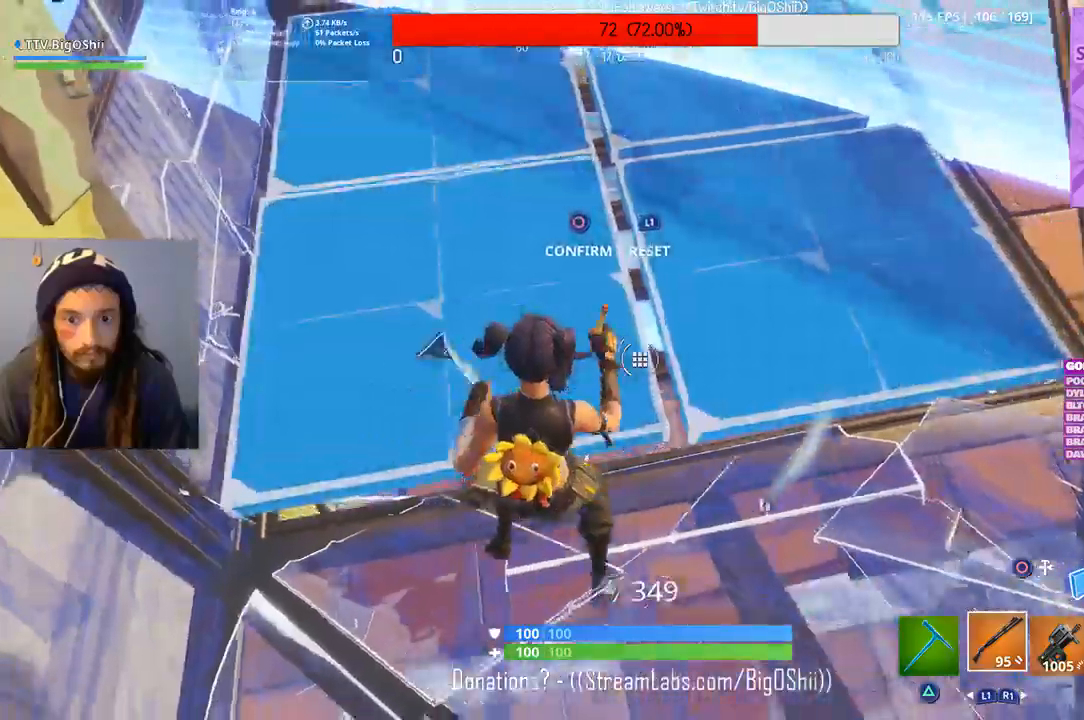
{"buttons": [], "left_stick": "left", "right_stick": "center"}
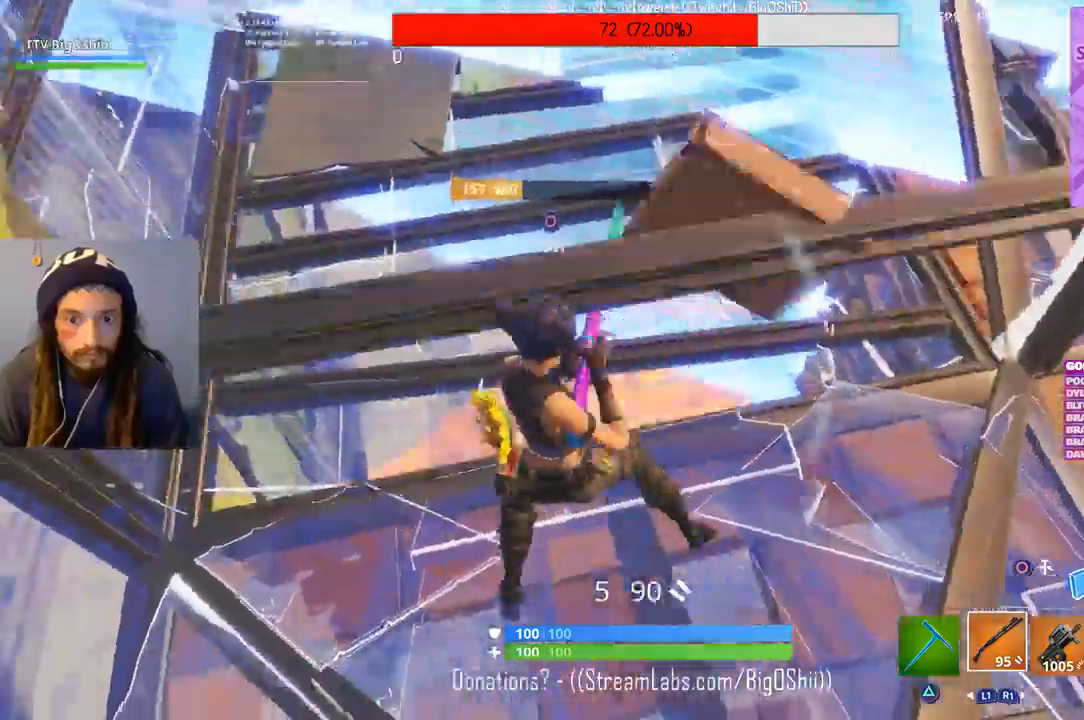
{"buttons": [], "left_stick": "up", "right_stick": "center", "events": [[333, "left_stick", "center"], [500, "left_stick", "up"]]}
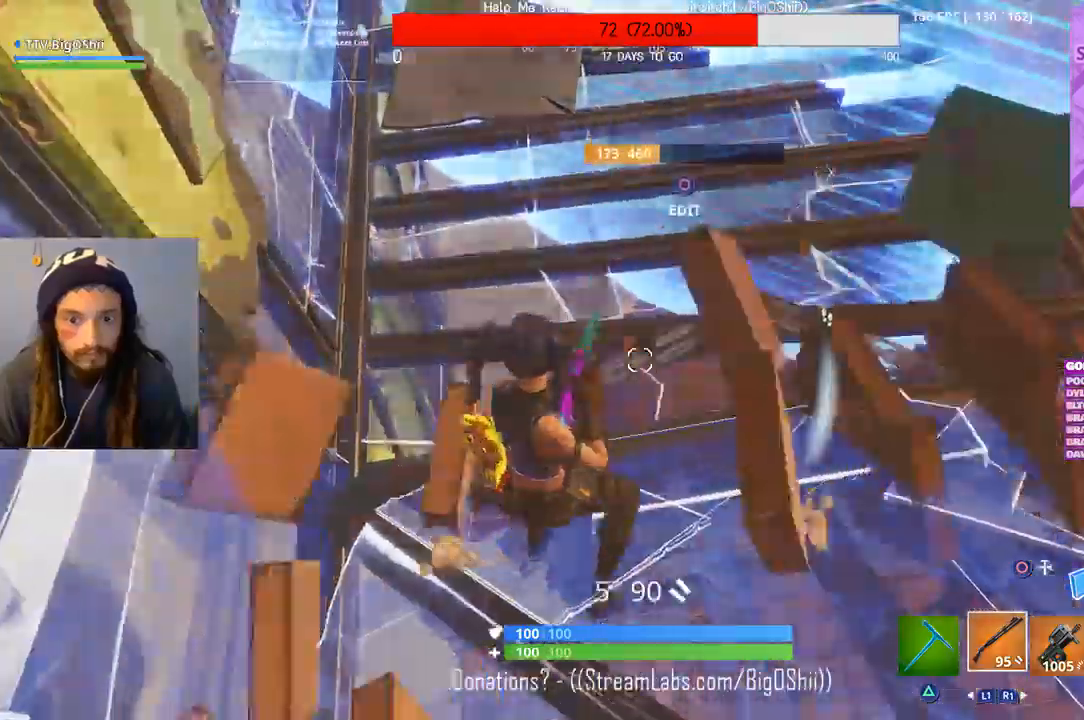
{"buttons": [], "left_stick": "up-left", "right_stick": "up-right", "events": [[100, "right_stick", "up-right"], [300, "left_stick", "up-left"]]}
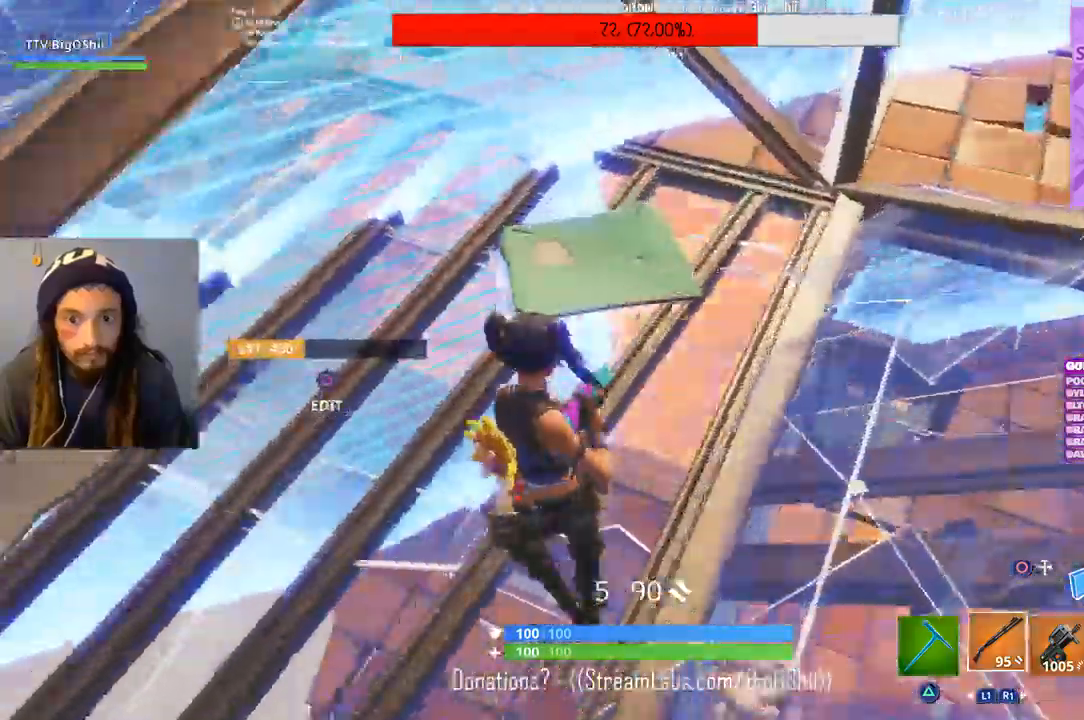
{"buttons": [], "left_stick": "up", "right_stick": "up-right", "events": [[67, "right_stick", "right"], [233, "right_stick", "up-right"], [333, "left_stick", "up"]]}
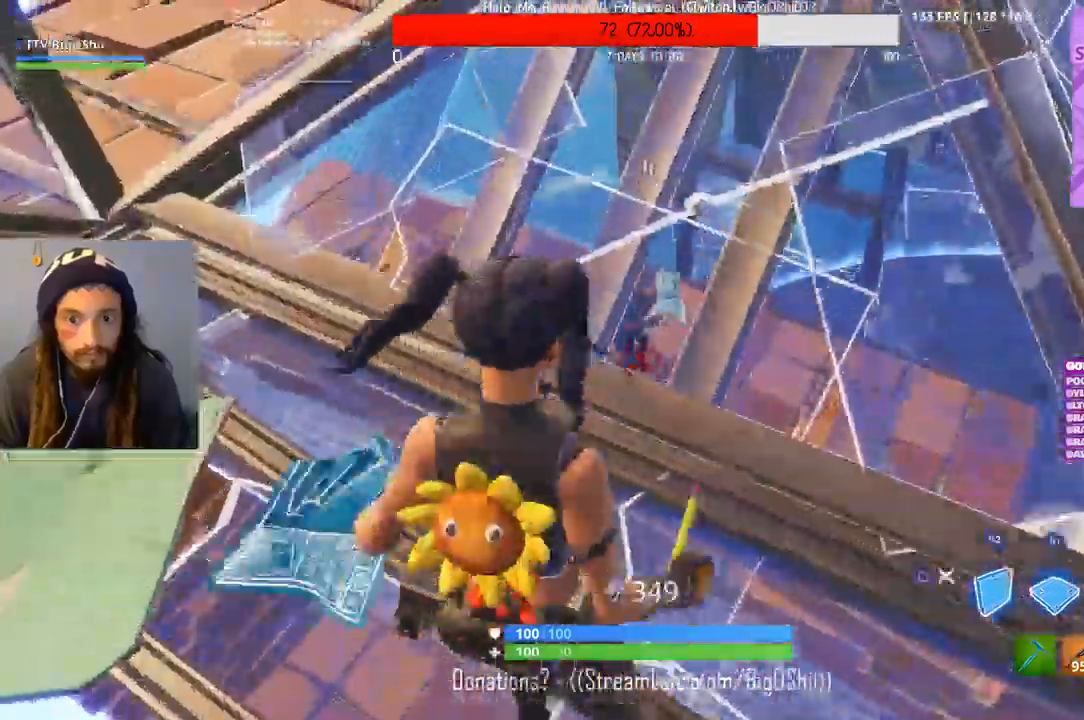
{"buttons": [], "left_stick": "left", "right_stick": "up-right", "events": [[100, "R1", "down"], [267, "R1", "up"], [267, "left_stick", "up-left"], [433, "left_stick", "left"]]}
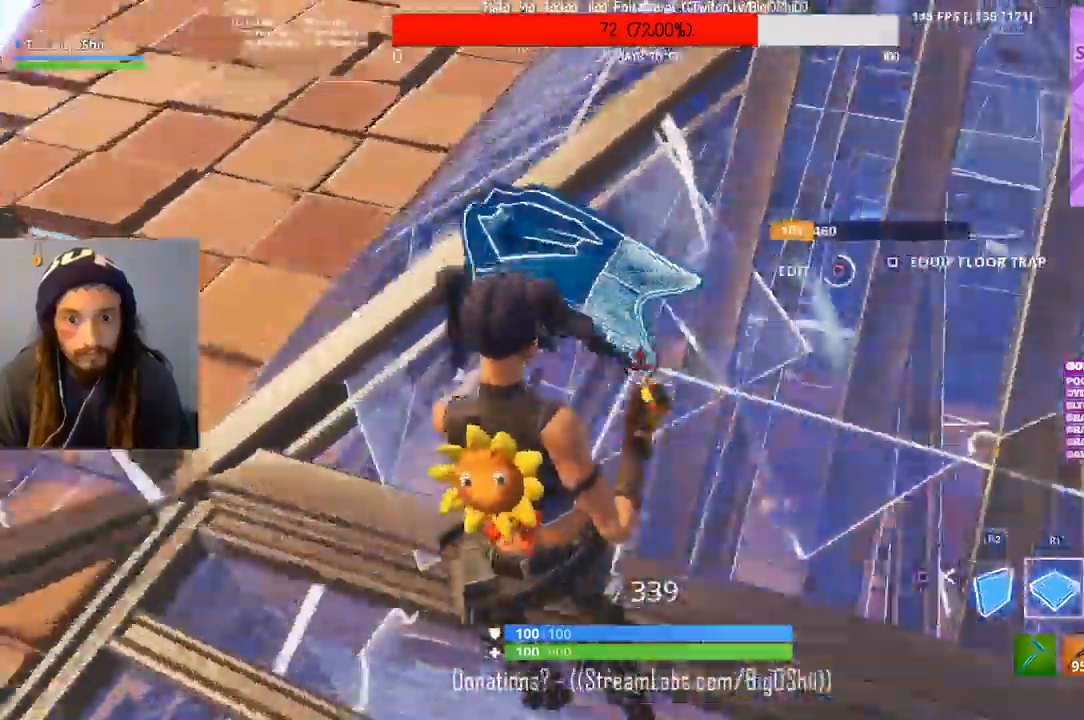
{"buttons": ["R2"], "left_stick": "right", "right_stick": "right", "events": [[33, "right_stick", "right"], [133, "left_stick", "center"], [233, "left_stick", "right"], [467, "R2", "down"]]}
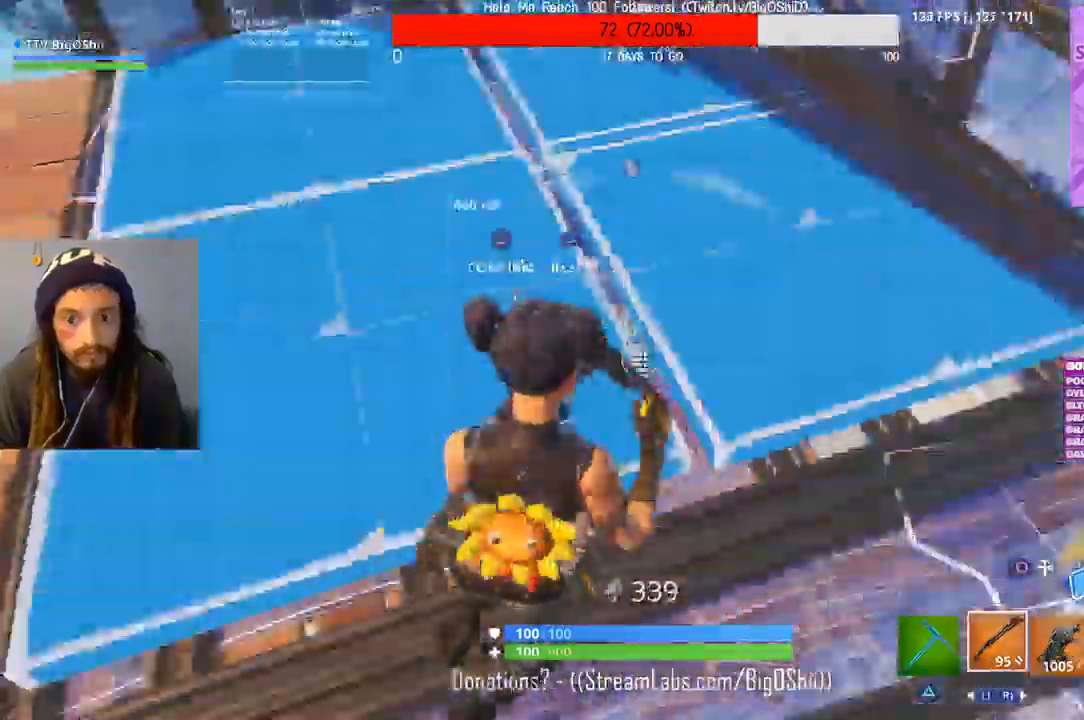
{"buttons": [], "left_stick": "left", "right_stick": "center", "events": [[33, "right_stick", "up-right"], [133, "right_stick", "right"], [167, "R2", "up"], [167, "left_stick", "left"], [267, "right_stick", "left"], [400, "right_stick", "center"]]}